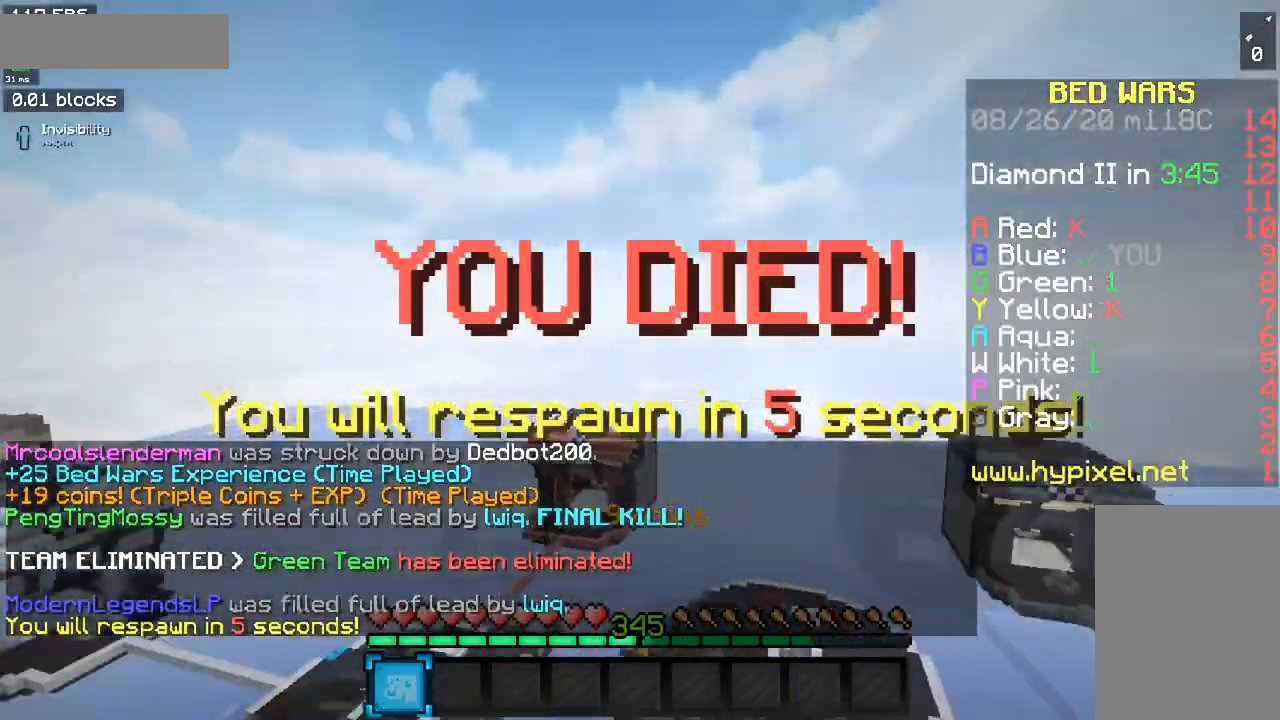
Gameplay with keyboard and mouse; each line is a JSON object with the keys and mouse buttons held at the frame after it. "events" lists presses ("down") and releases ("up") of "a", "d", "s", "space", "w", "mouse_left" and "mouse_right" between this image and that frame as [ms after this image, input, new state], when the widget could be followed in between. "mouse_left", "mouse_right" = the "left", "right" buttons of the "mouse" list. No other keys are recorded. Fast repeated clicks can show as one long hold. Mouse movement is not recorded.
{"keys": [], "mouse": [], "events": [[200, "w", "up"], [267, "a", "up"], [350, "mouse_left", "up"]]}
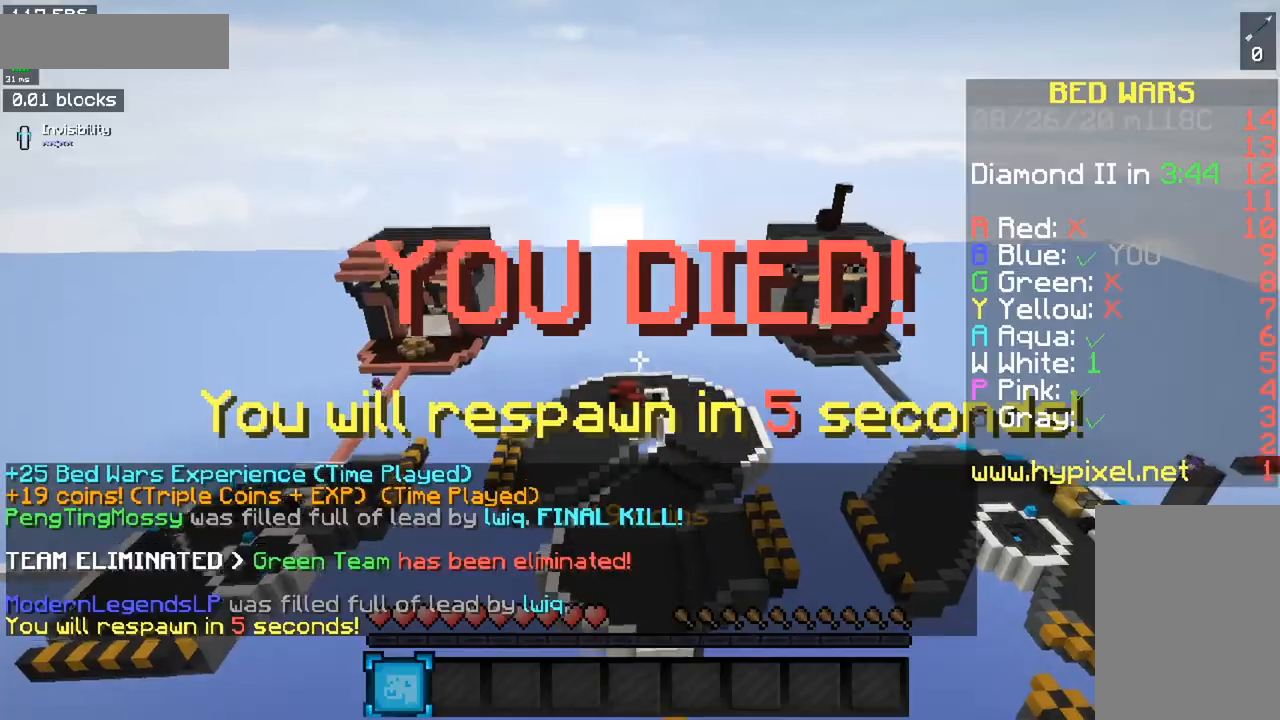
{"keys": [], "mouse": [], "events": []}
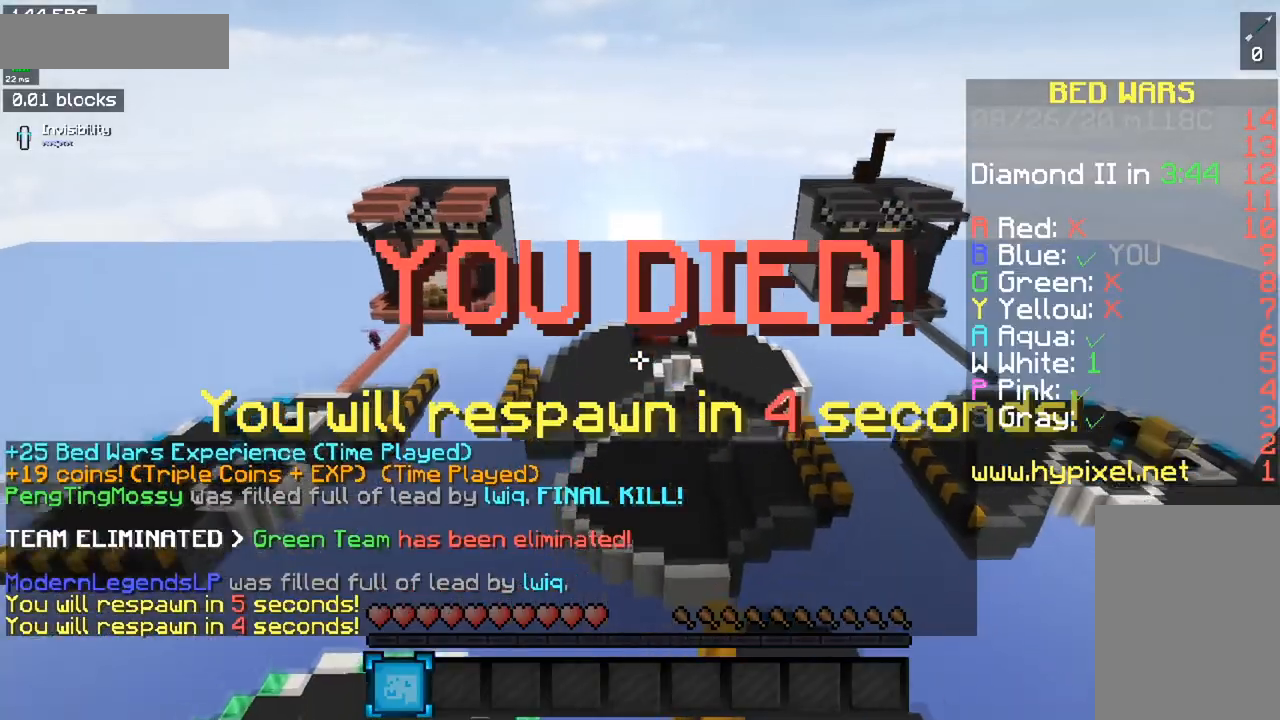
{"keys": [], "mouse": [], "events": []}
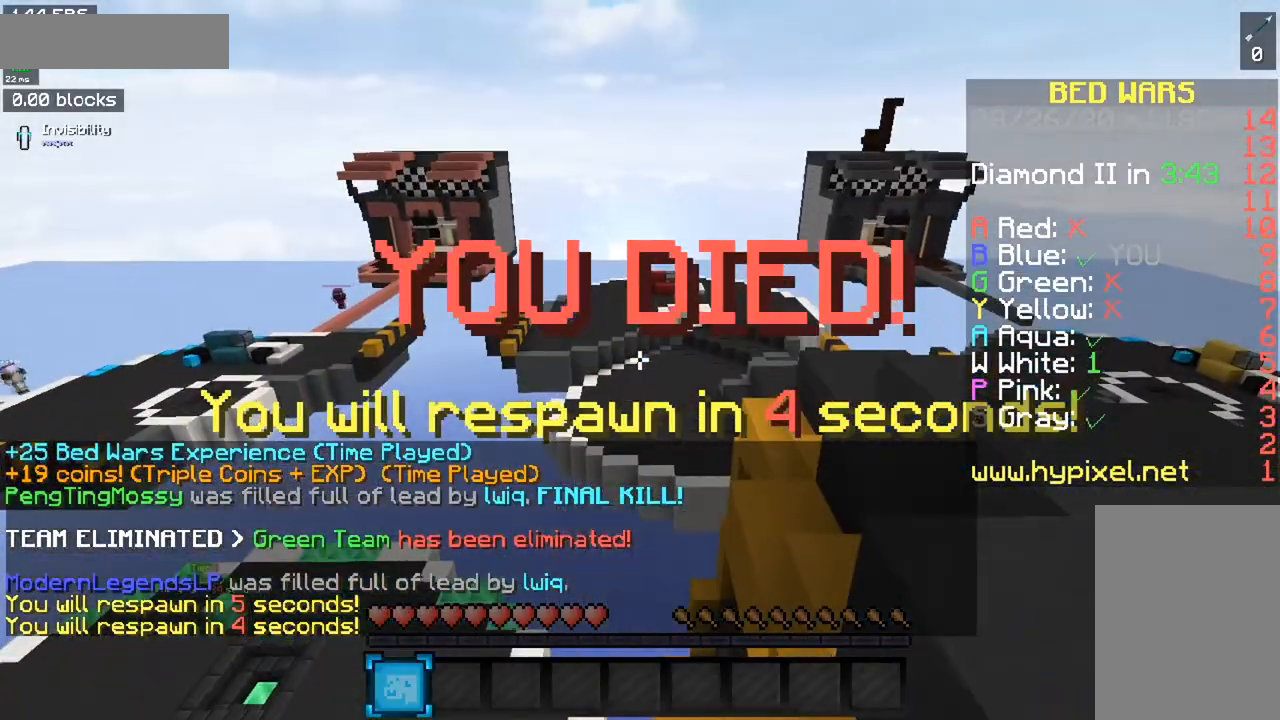
{"keys": [], "mouse": [], "events": []}
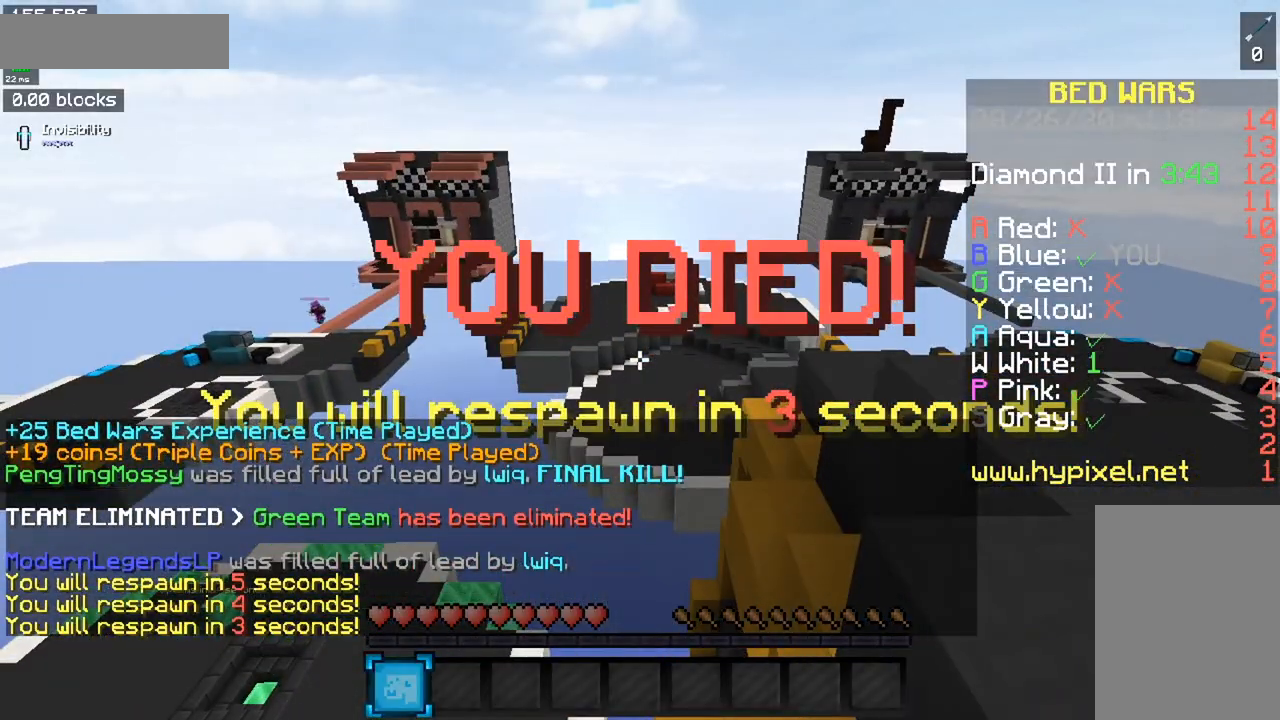
{"keys": [], "mouse": [], "events": []}
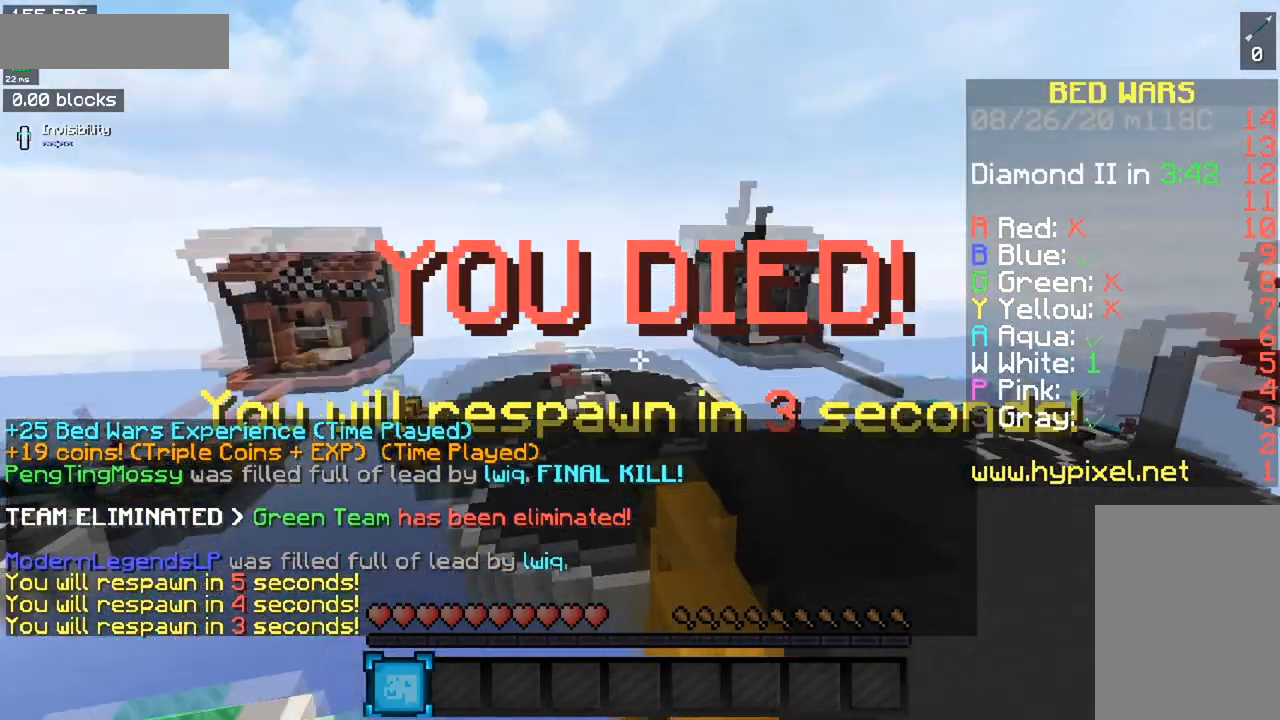
{"keys": ["w"], "mouse": [], "events": [[418, "w", "down"]]}
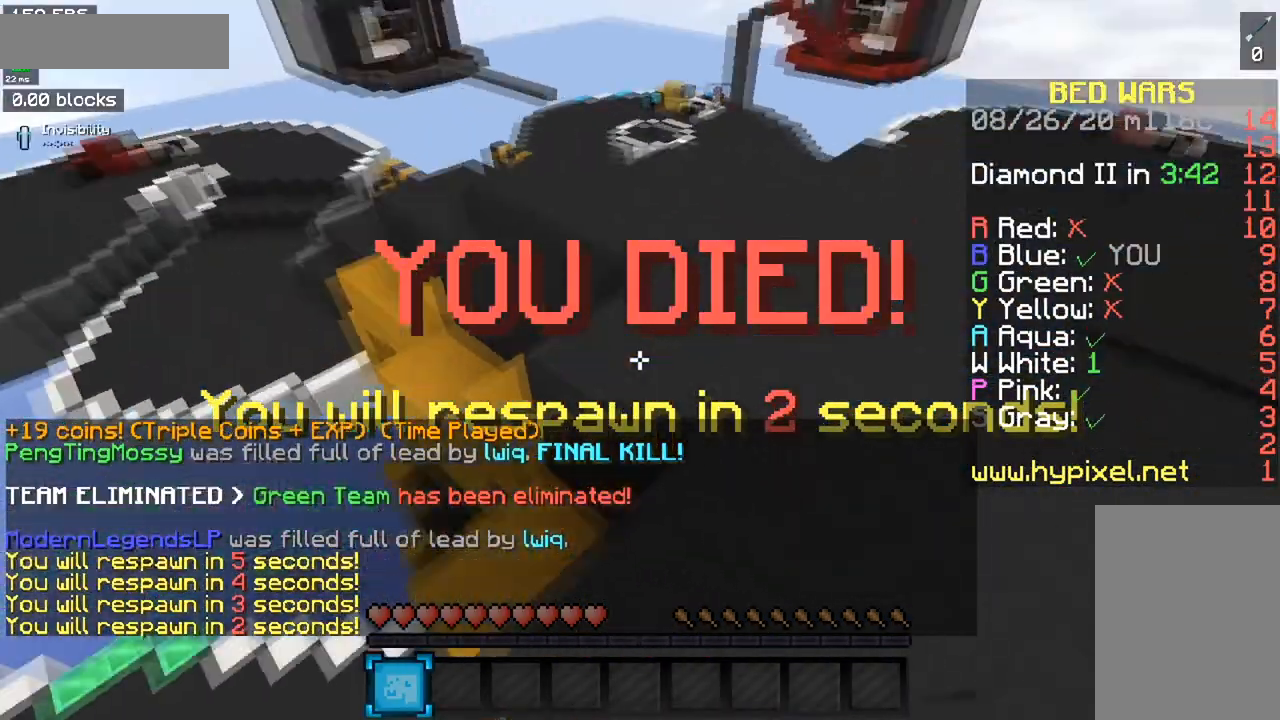
{"keys": ["space", "w"], "mouse": [], "events": [[83, "space", "down"]]}
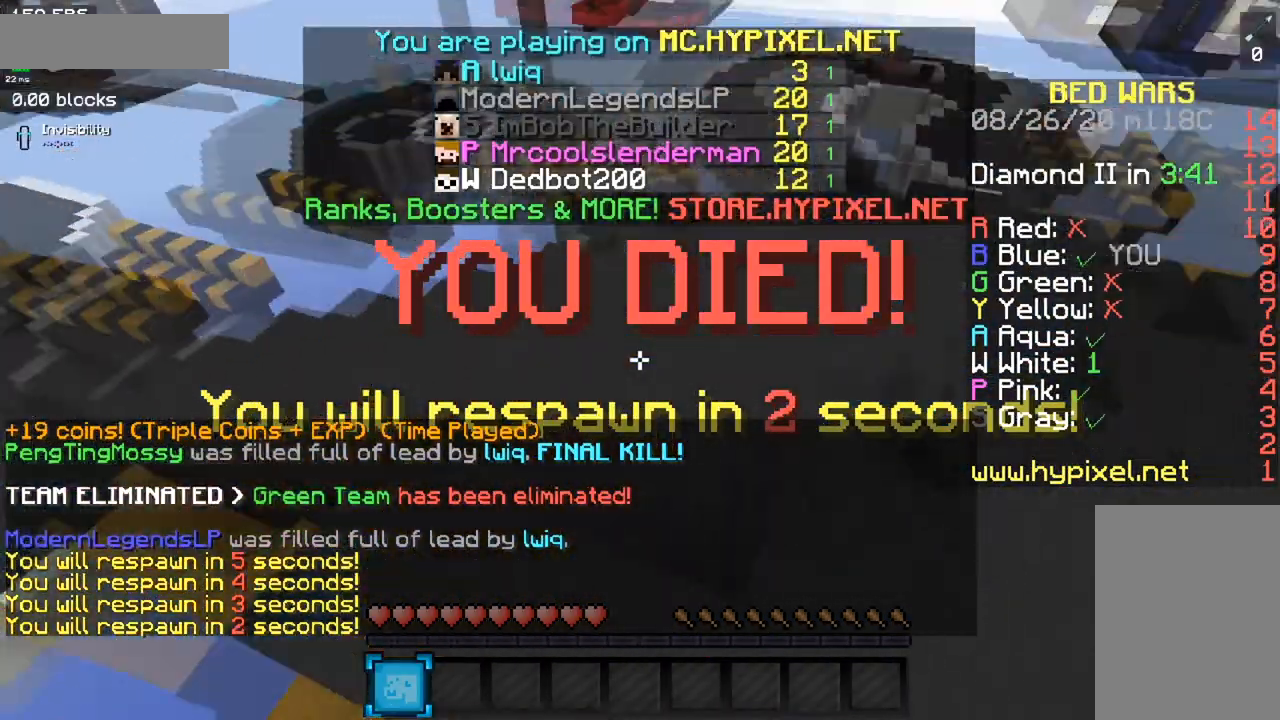
{"keys": ["space", "w"], "mouse": [], "events": [[16, "space", "up"], [133, "space", "down"]]}
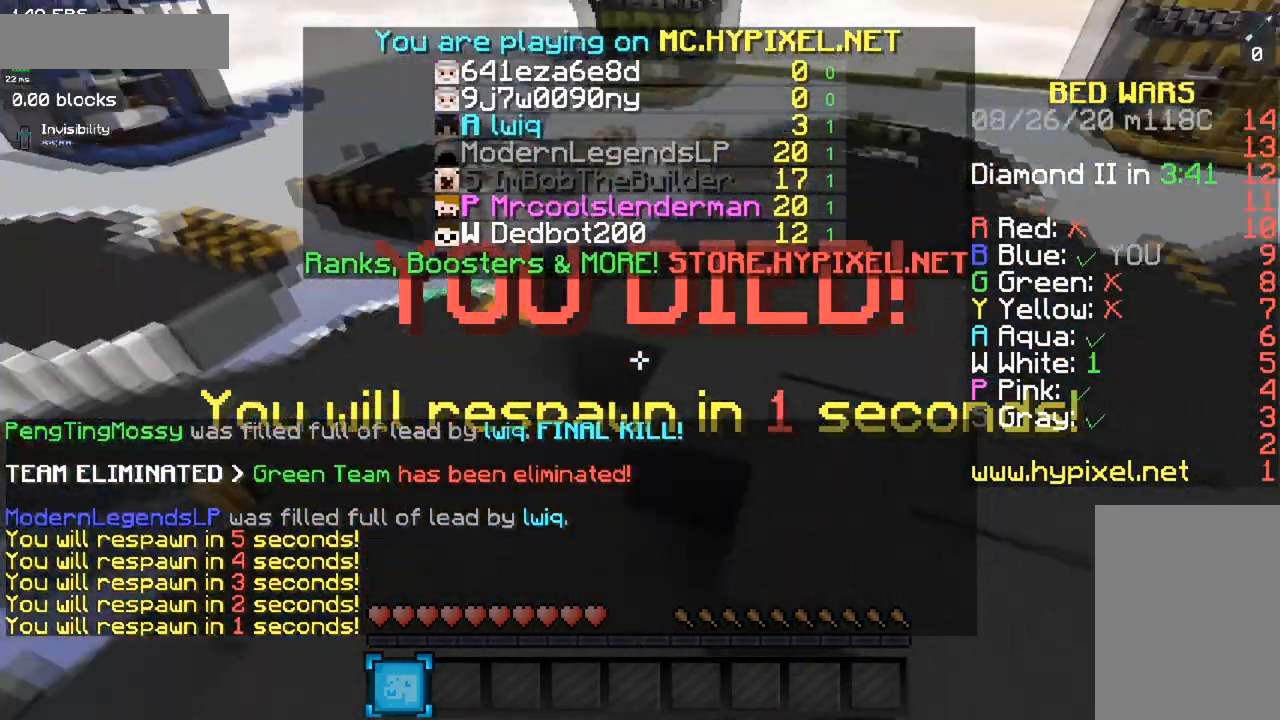
{"keys": ["space", "w"], "mouse": [], "events": []}
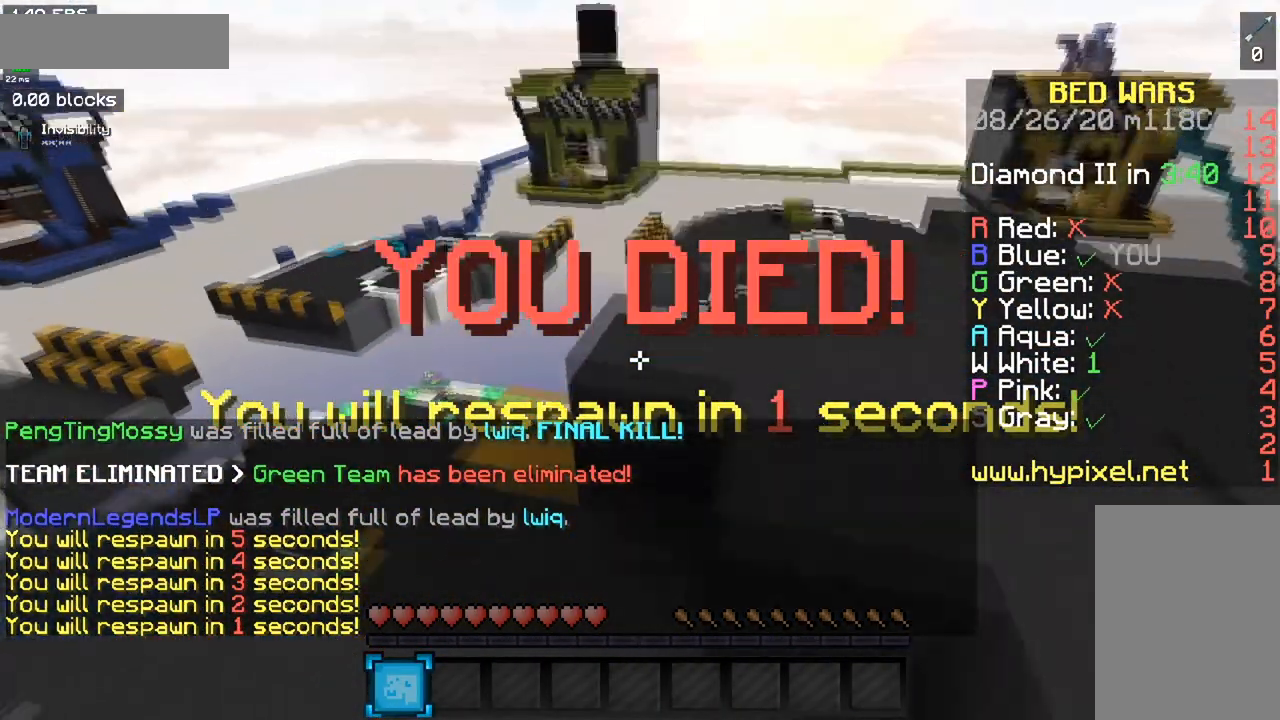
{"keys": ["s"], "mouse": [], "events": [[34, "space", "up"], [101, "w", "up"], [234, "s", "down"]]}
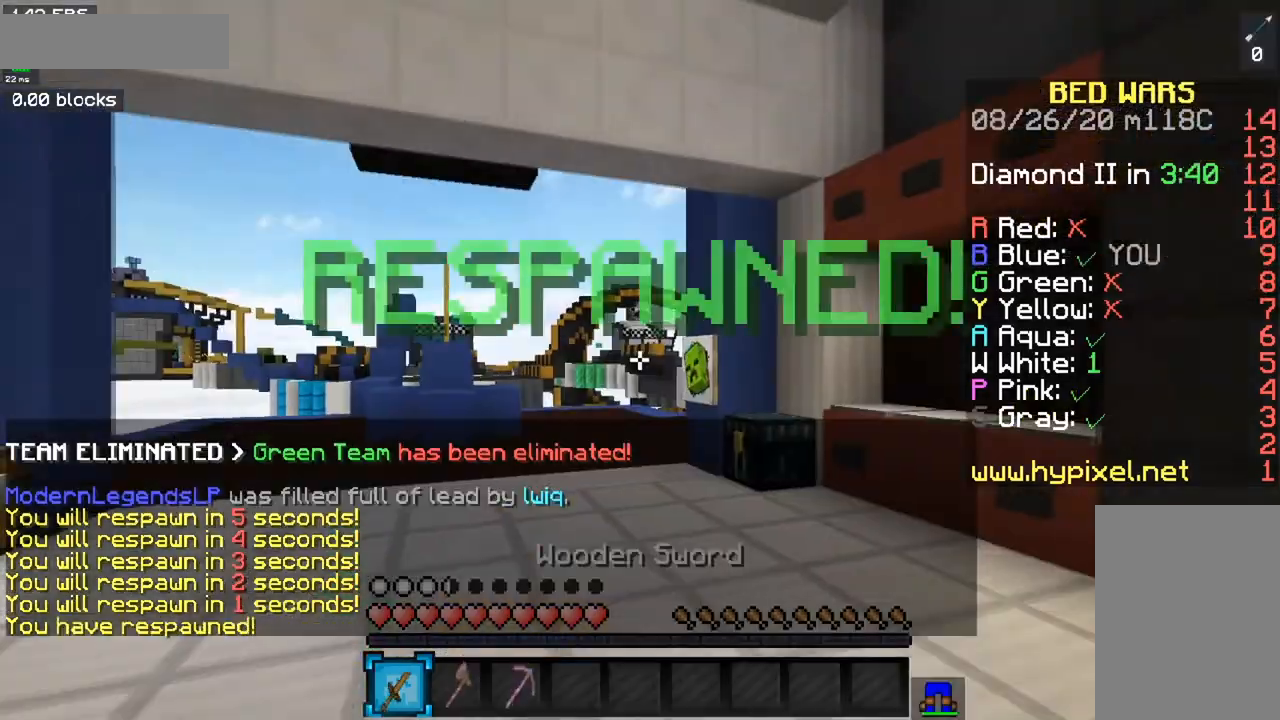
{"keys": ["a", "w"], "mouse": [], "events": [[167, "a", "down"], [234, "s", "up"], [267, "w", "down"]]}
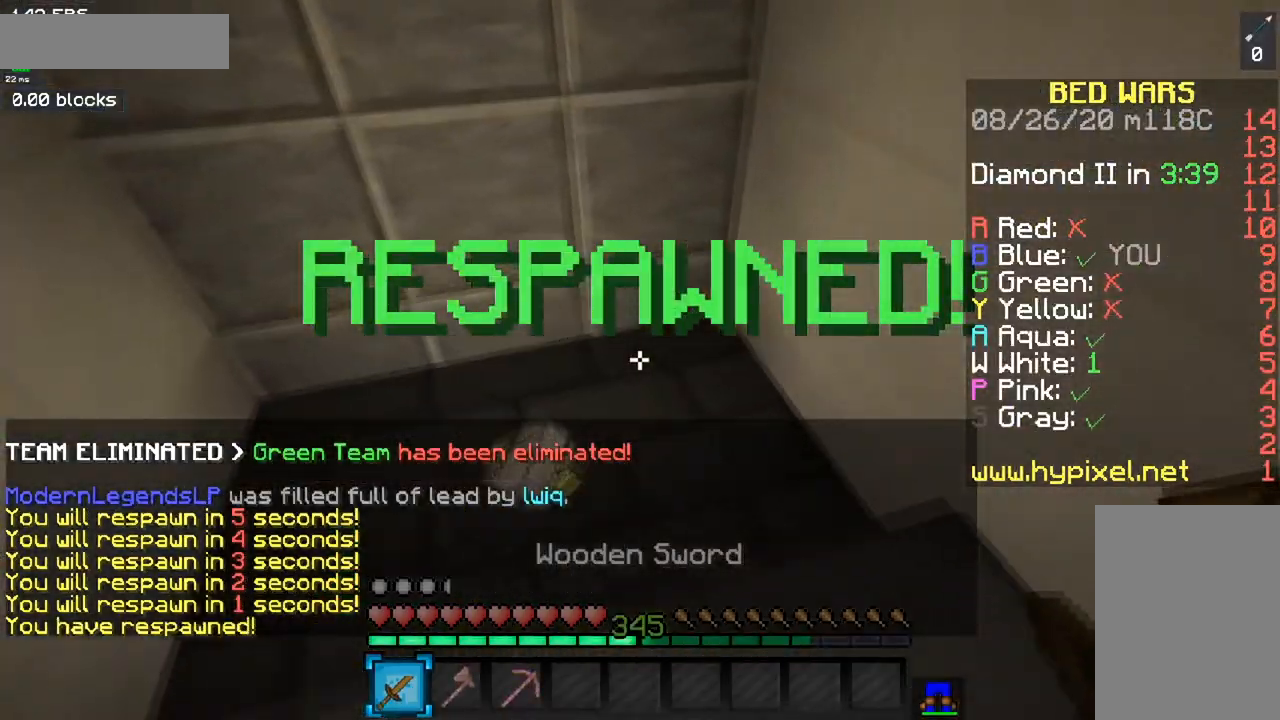
{"keys": ["w"], "mouse": [], "events": [[166, "a", "up"]]}
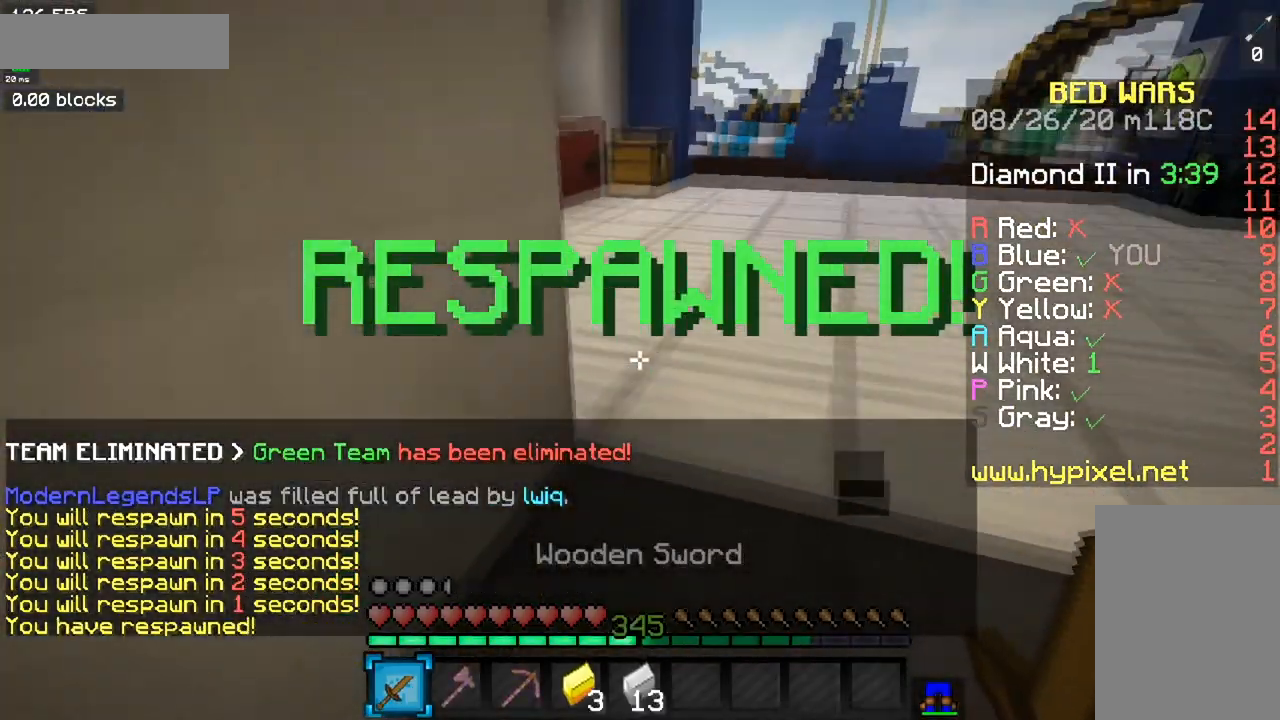
{"keys": ["w"], "mouse": [], "events": []}
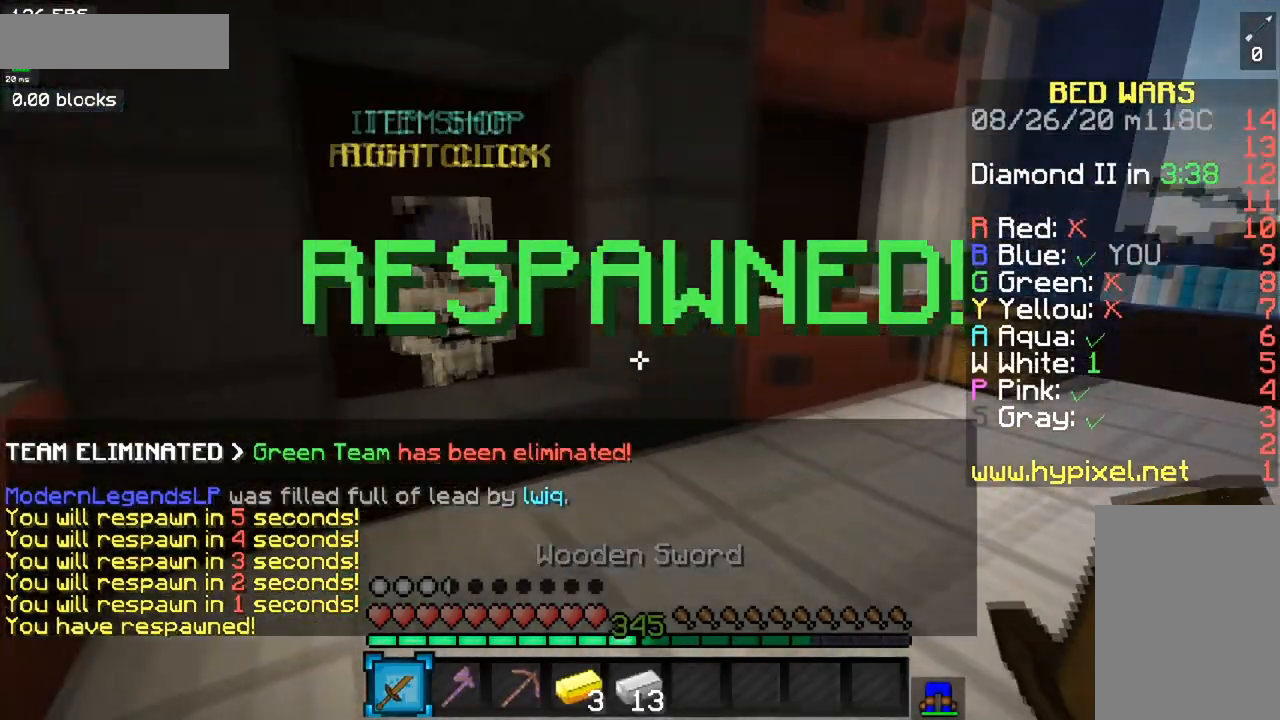
{"keys": [], "mouse": [], "events": [[301, "mouse_right", "down"], [401, "w", "up"], [451, "mouse_right", "up"]]}